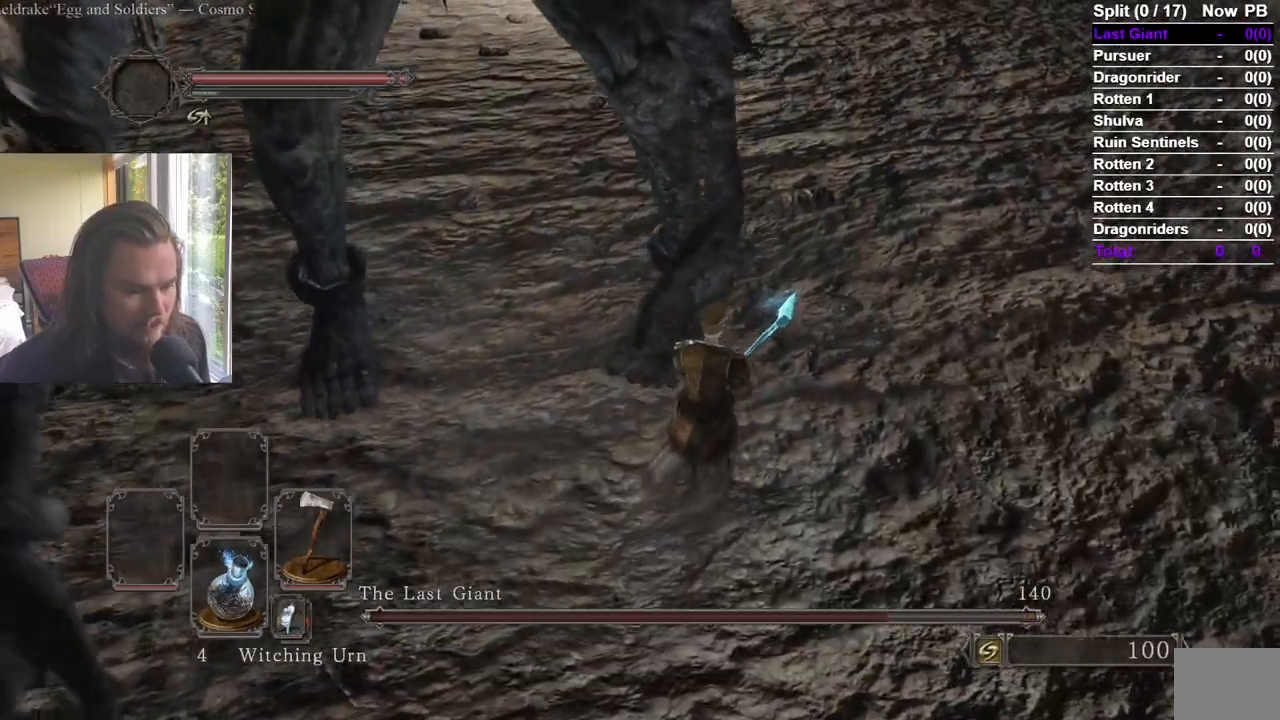
Gameplay with a controller (Xbox layout); each line is a JSON object with the inputs held at the frame after it. "events" lists button and stick changes between this image and that frame as [ms after this image, input, new state], when the widget could be followed in between. Not read: A.
{"buttons": [], "left_stick": "up-right", "right_stick": "left", "events": [[83, "right_stick", "center"], [233, "right_stick", "left"], [333, "right_stick", "center"], [467, "right_stick", "left"]]}
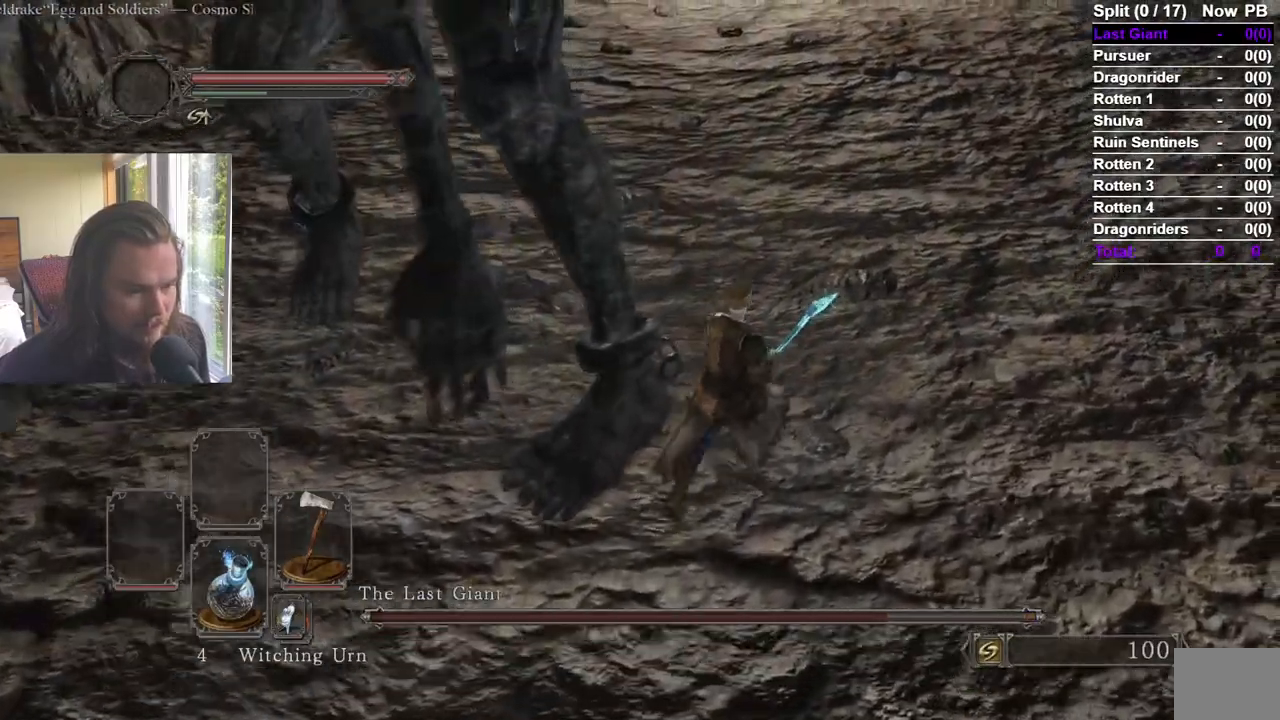
{"buttons": [], "left_stick": "up", "right_stick": "center", "events": [[117, "right_stick", "center"], [150, "left_stick", "up"], [284, "right_stick", "left"], [400, "right_stick", "center"]]}
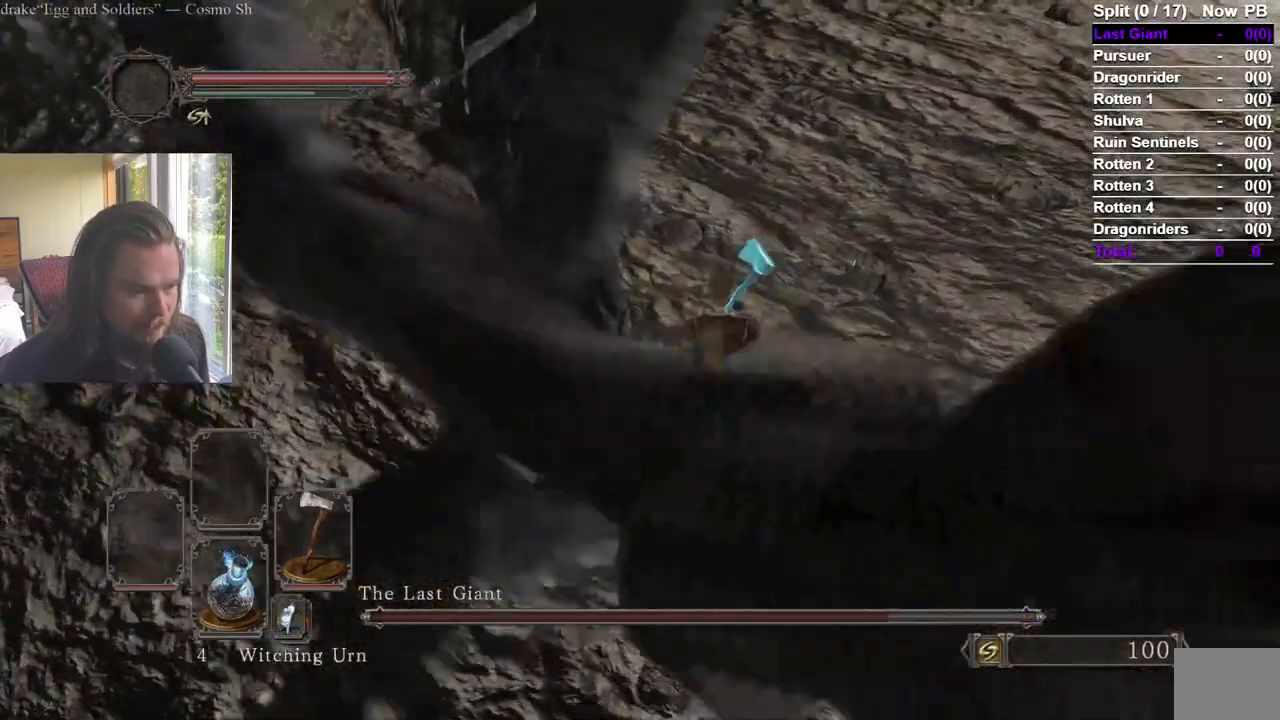
{"buttons": ["R1"], "left_stick": "down", "right_stick": "center", "events": [[83, "left_stick", "left"], [100, "R1", "down"], [100, "right_stick", "left"], [183, "left_stick", "down"], [183, "right_stick", "center"], [216, "R1", "up"], [317, "R1", "down"]]}
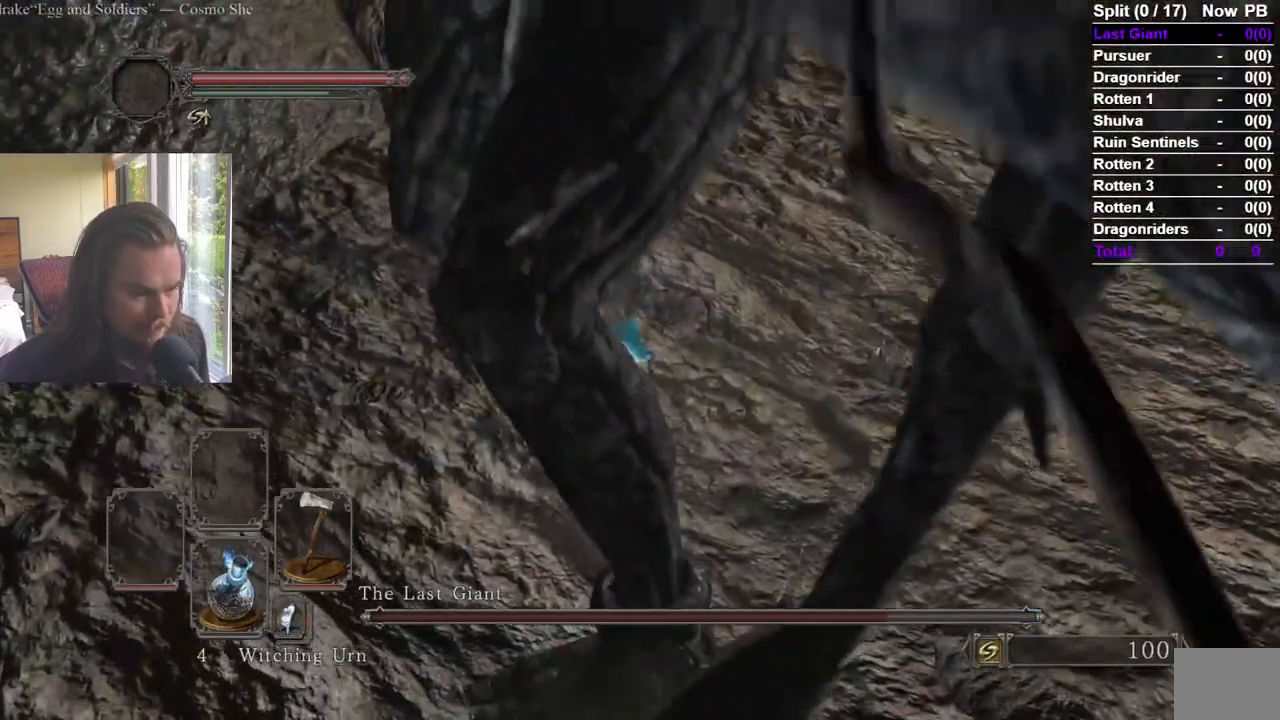
{"buttons": ["R1"], "left_stick": "down", "right_stick": "center", "events": [[50, "R1", "up"], [50, "right_stick", "down-left"], [100, "R1", "down"], [100, "right_stick", "left"], [184, "R1", "up"], [217, "right_stick", "center"], [234, "R1", "down"], [317, "R1", "up"], [367, "R1", "down"], [434, "L2", "down"], [451, "R1", "up"], [501, "L2", "up"], [501, "R1", "down"]]}
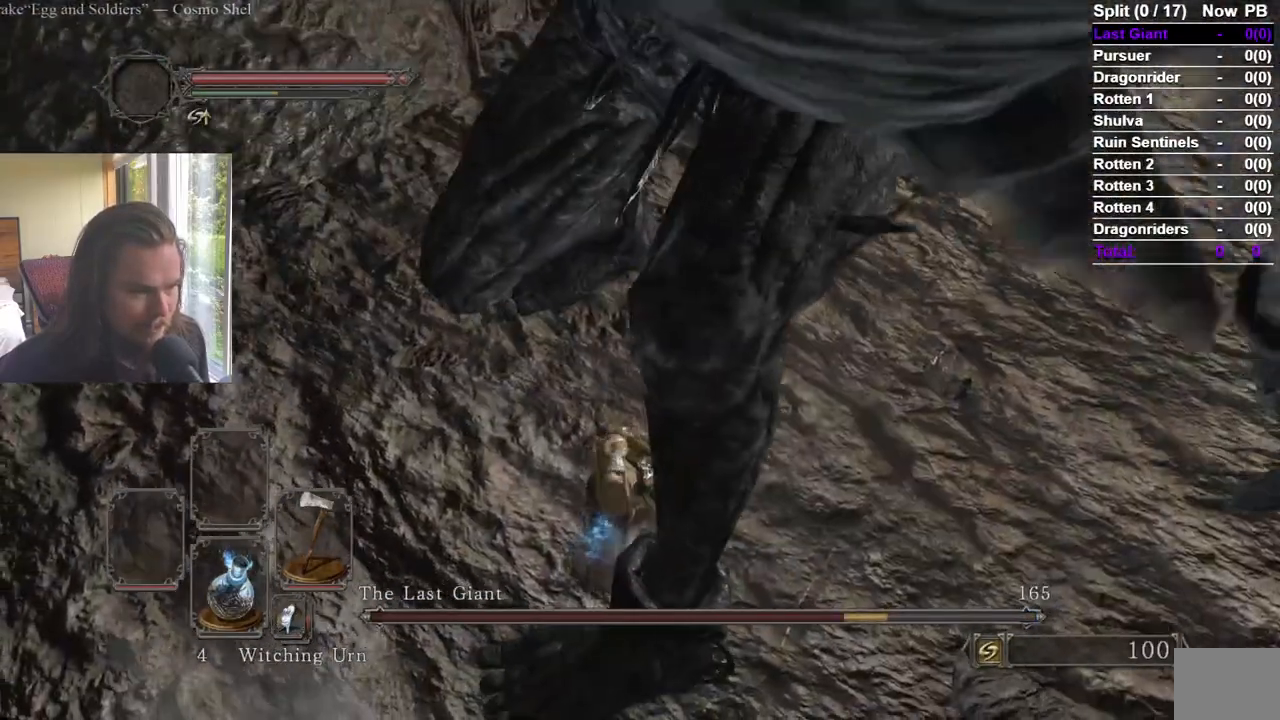
{"buttons": [], "left_stick": "down-right", "right_stick": "center", "events": [[150, "right_stick", "up"], [233, "R1", "up"], [250, "right_stick", "center"], [283, "R1", "down"], [333, "left_stick", "down-right"], [350, "R1", "up"], [400, "R1", "down"], [500, "R1", "up"]]}